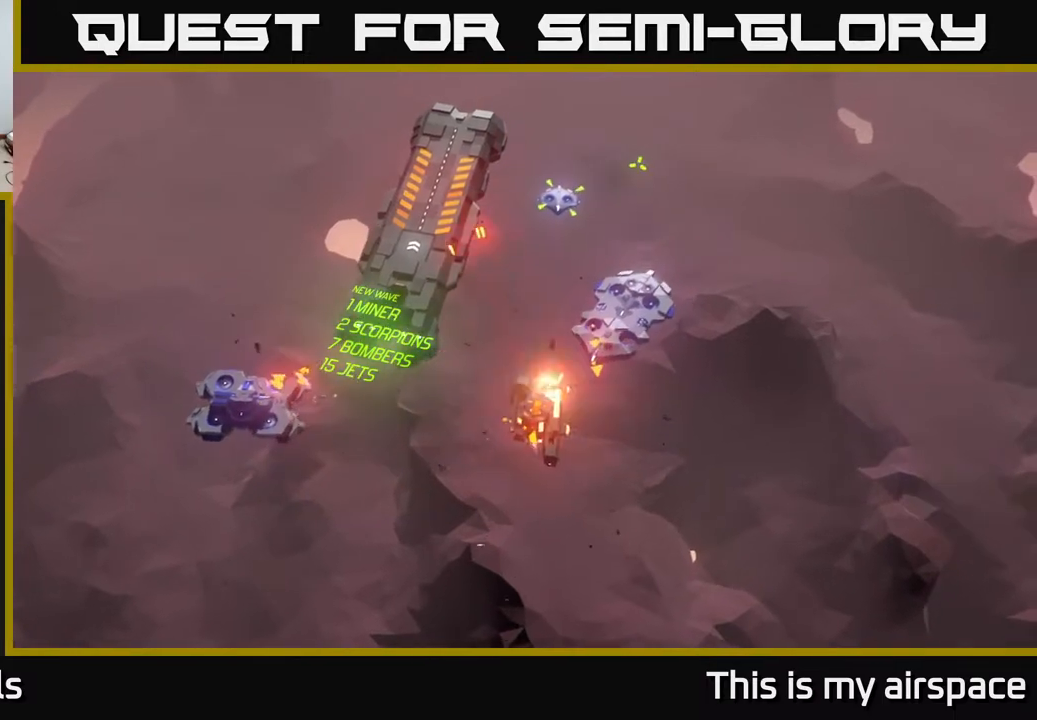
Gameplay with a controller (Xbox layout); each line is a JSON object with the inputs held at the frame after it. "events" lists button and stick changes between this image and that frame as [ms after this image, input, new state], when the widget could be followed in between. Not read: right_stick.
{"buttons": [], "left_stick": "center", "events": []}
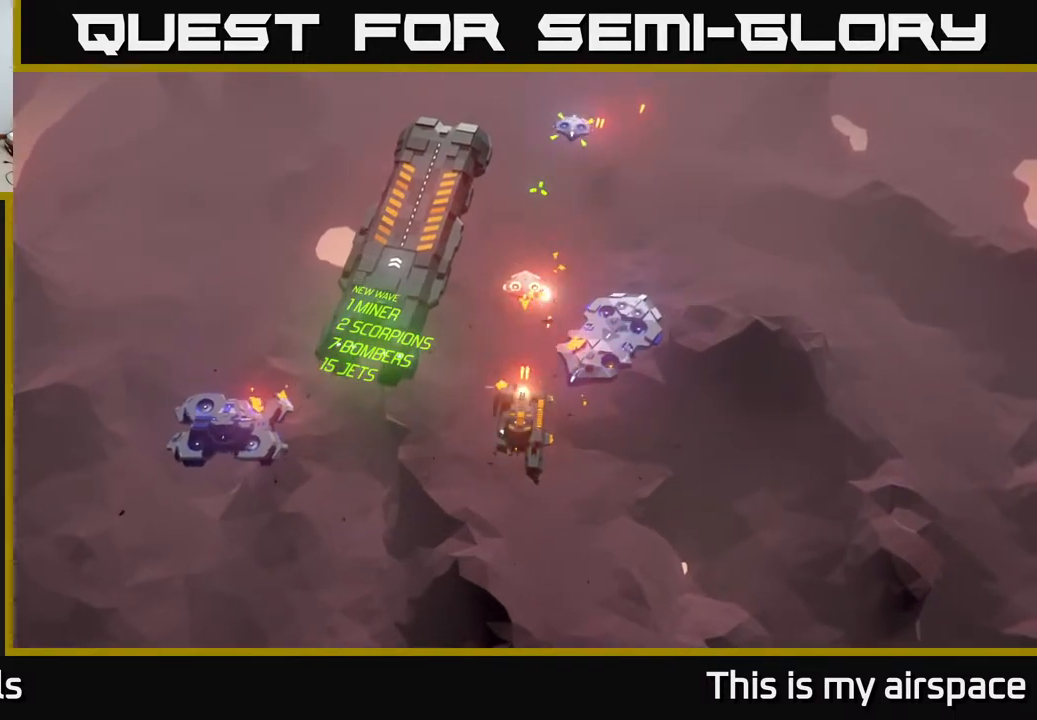
{"buttons": [], "left_stick": "center", "events": []}
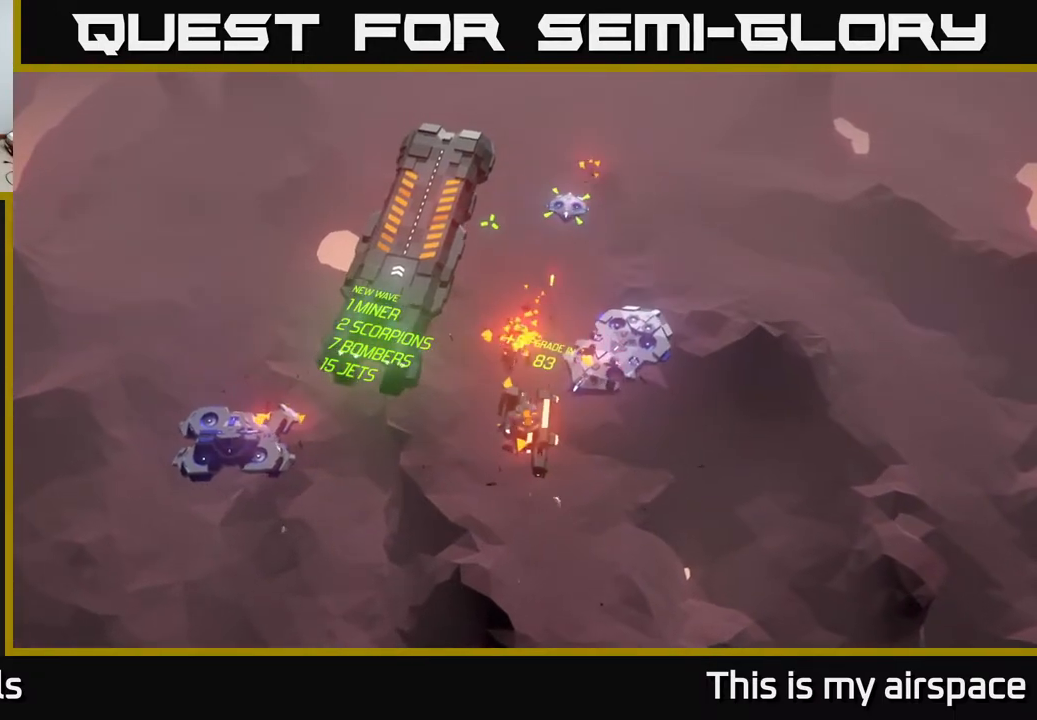
{"buttons": [], "left_stick": "center", "events": []}
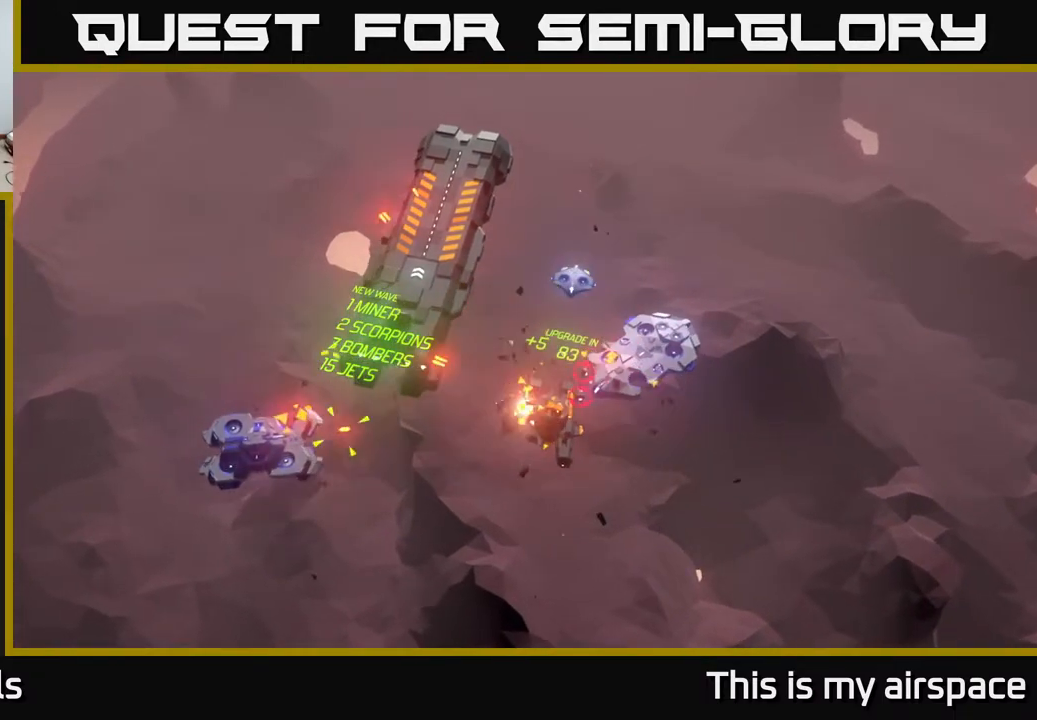
{"buttons": [], "left_stick": "center", "events": []}
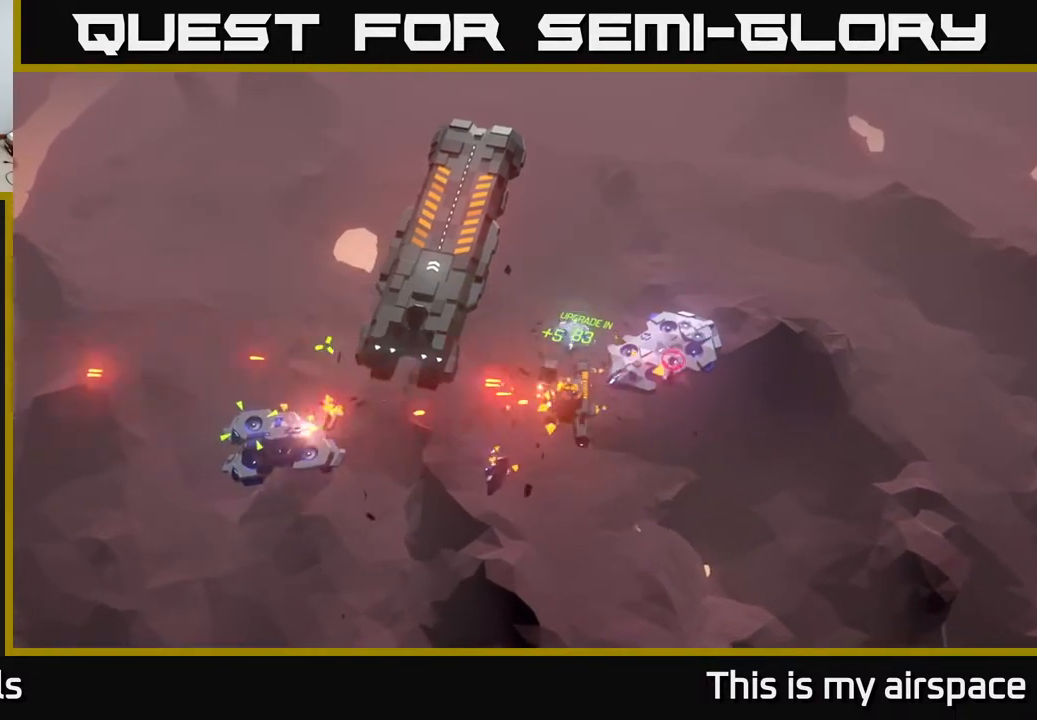
{"buttons": [], "left_stick": "center", "events": []}
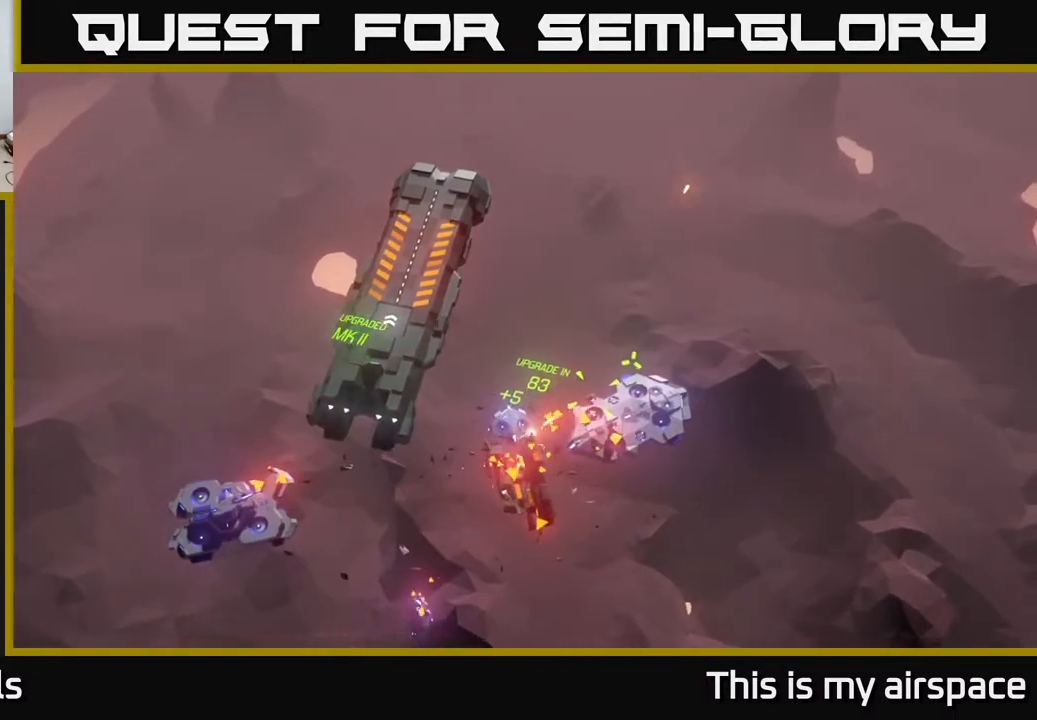
{"buttons": [], "left_stick": "right", "events": [[367, "left_stick", "right"]]}
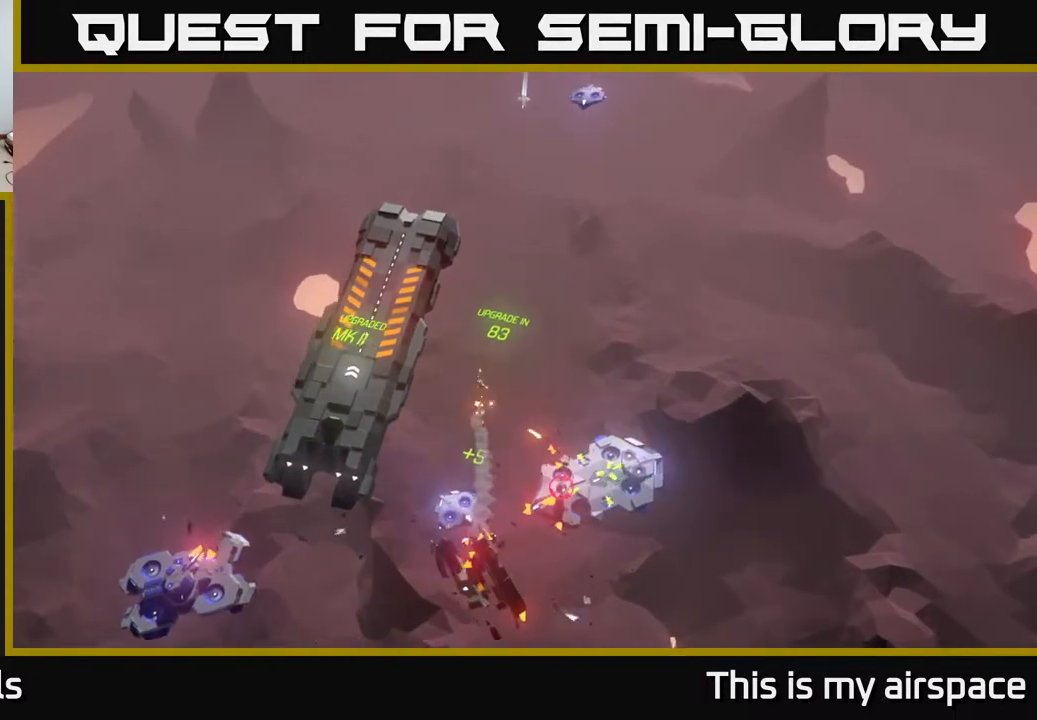
{"buttons": [], "left_stick": "down-right", "events": [[217, "left_stick", "down-right"]]}
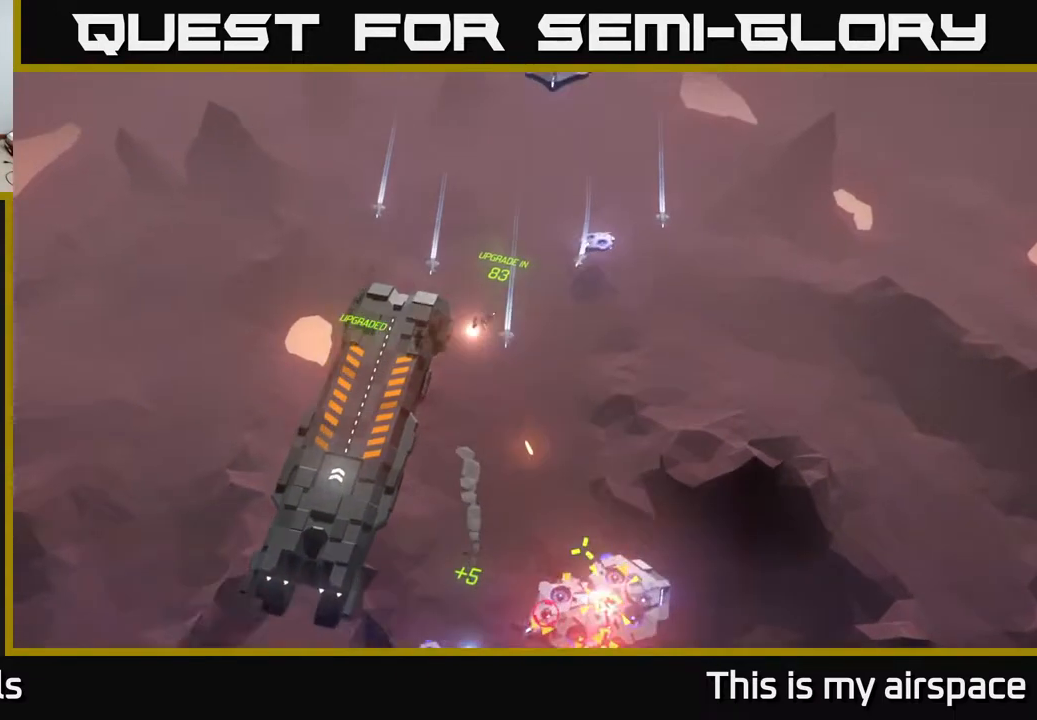
{"buttons": [], "left_stick": "down", "events": [[483, "left_stick", "down"]]}
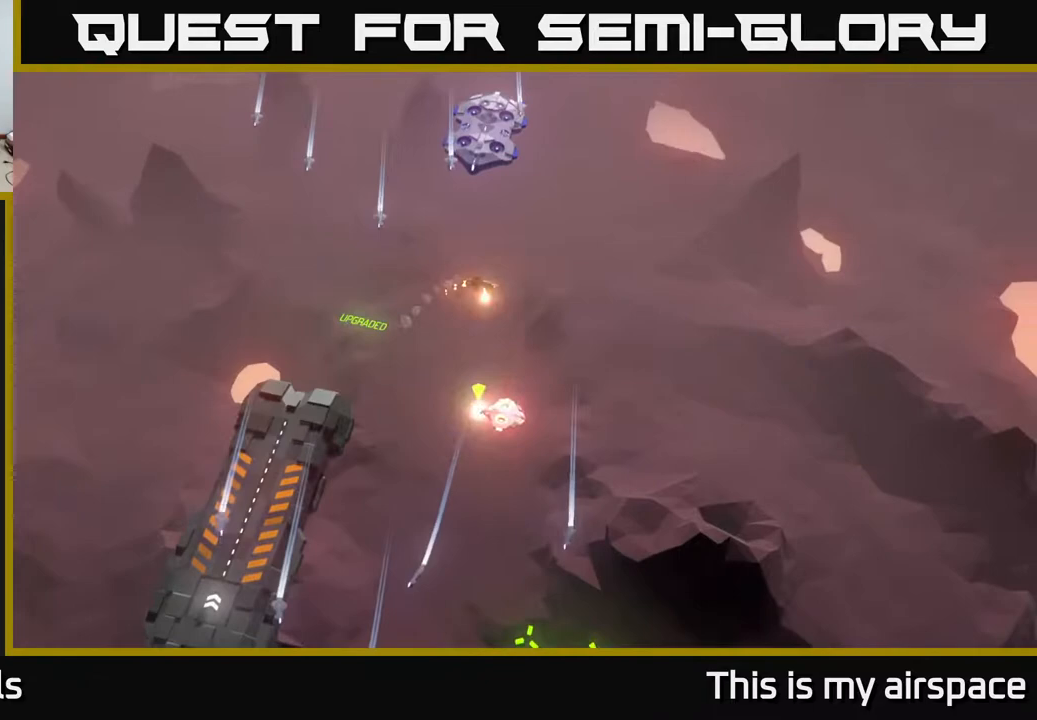
{"buttons": [], "left_stick": "down-left", "events": [[283, "left_stick", "down-left"]]}
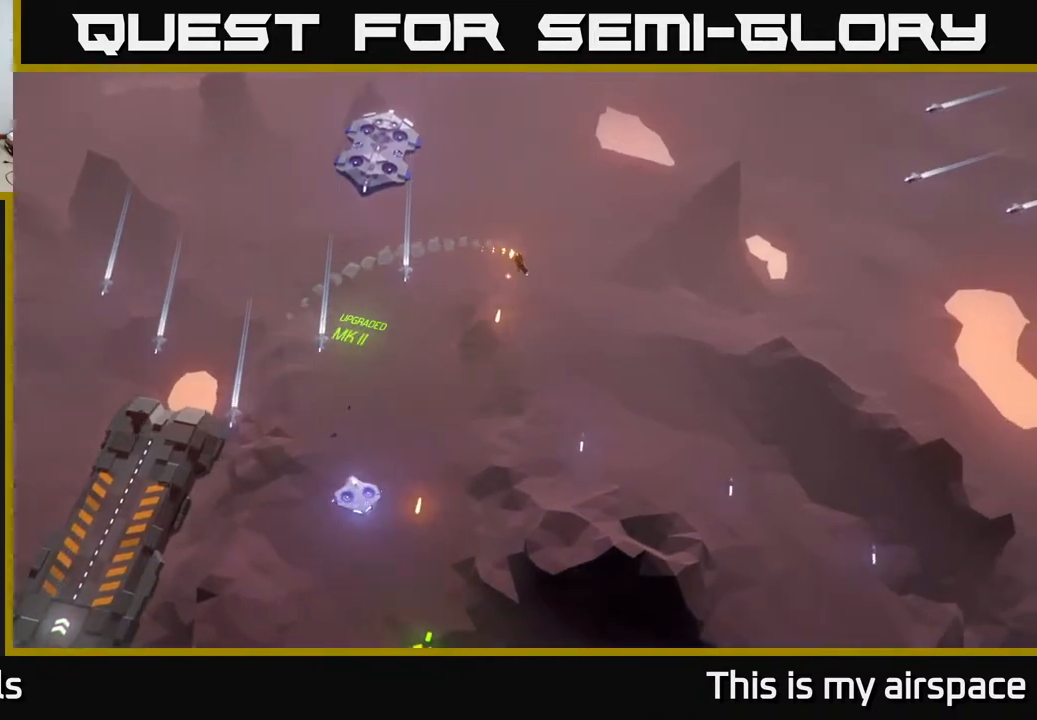
{"buttons": [], "left_stick": "down-left", "events": []}
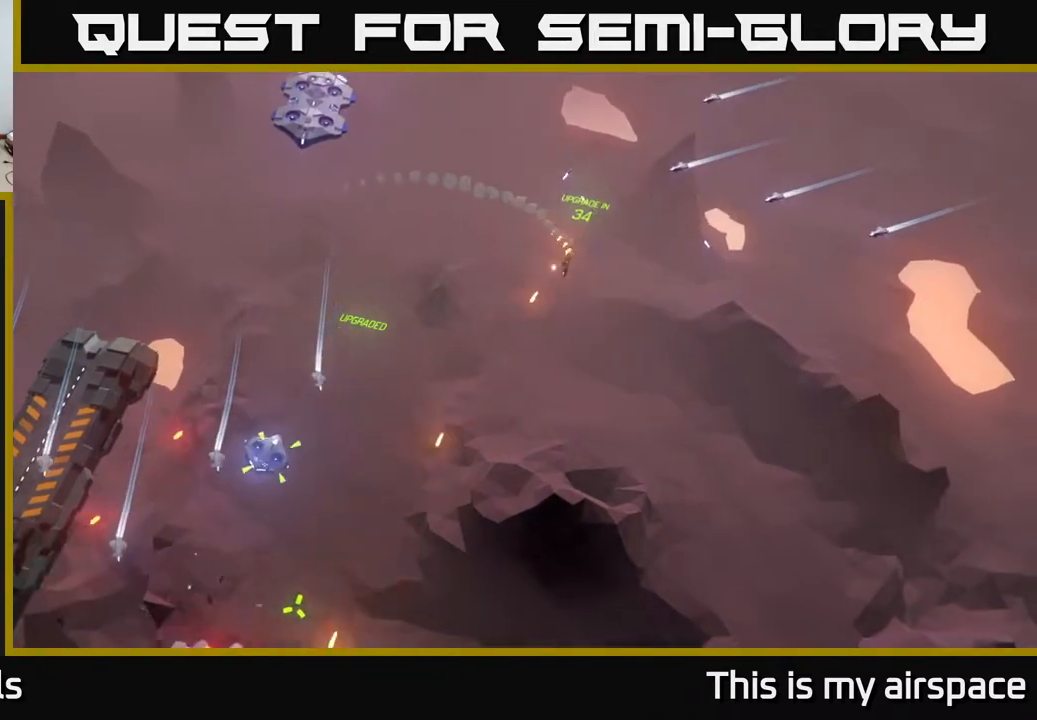
{"buttons": [], "left_stick": "left", "events": [[183, "left_stick", "left"]]}
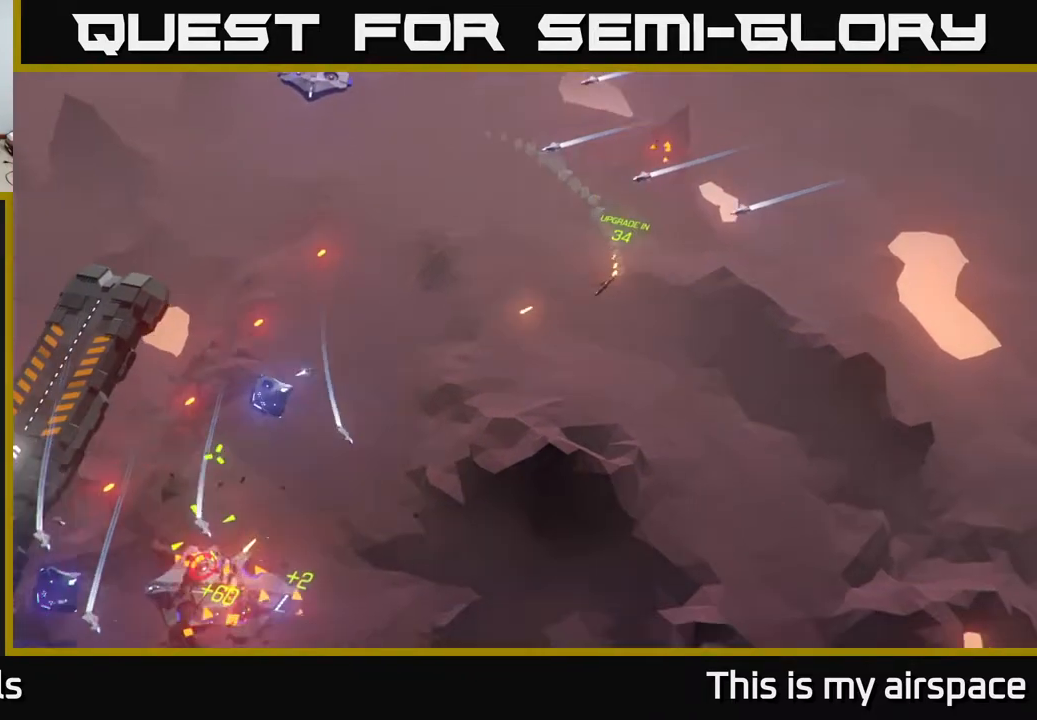
{"buttons": [], "left_stick": "center", "events": [[283, "left_stick", "up-left"], [467, "left_stick", "center"]]}
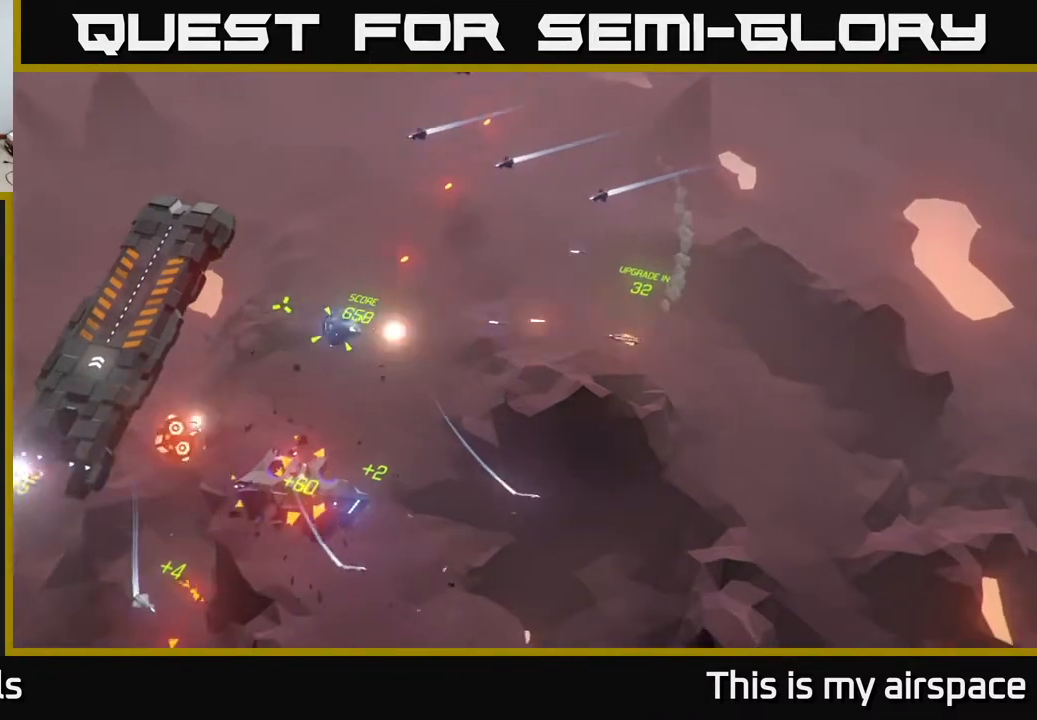
{"buttons": [], "left_stick": "center", "events": []}
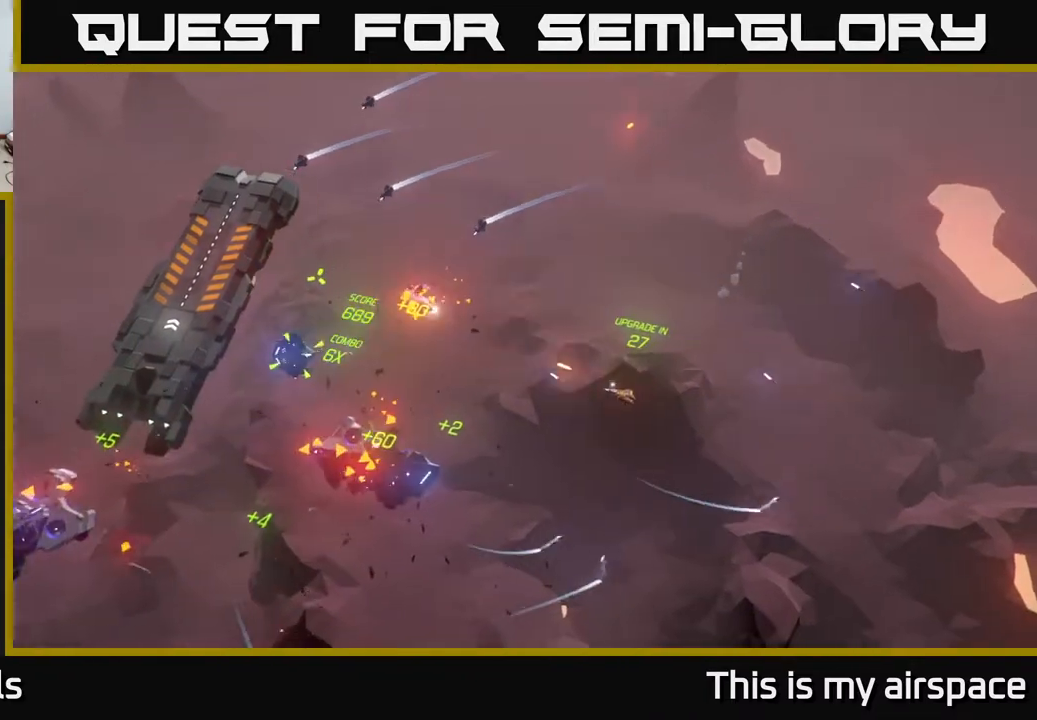
{"buttons": [], "left_stick": "center", "events": [[117, "left_stick", "left"], [350, "left_stick", "center"]]}
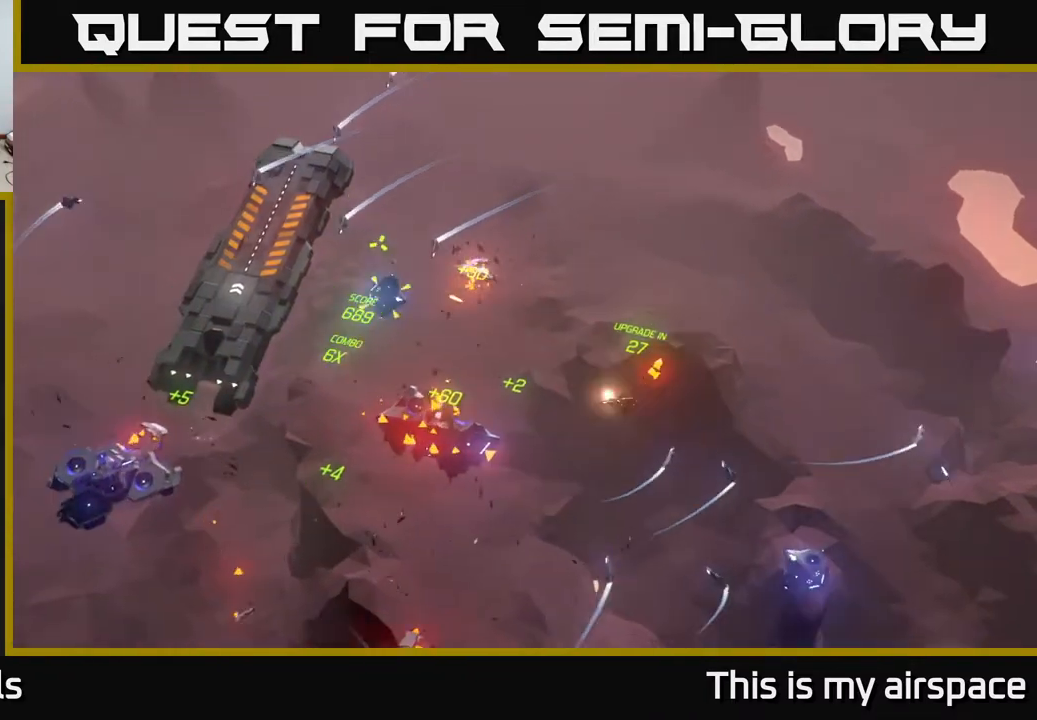
{"buttons": [], "left_stick": "left", "events": [[33, "left_stick", "left"], [83, "left_stick", "down-left"], [417, "left_stick", "left"]]}
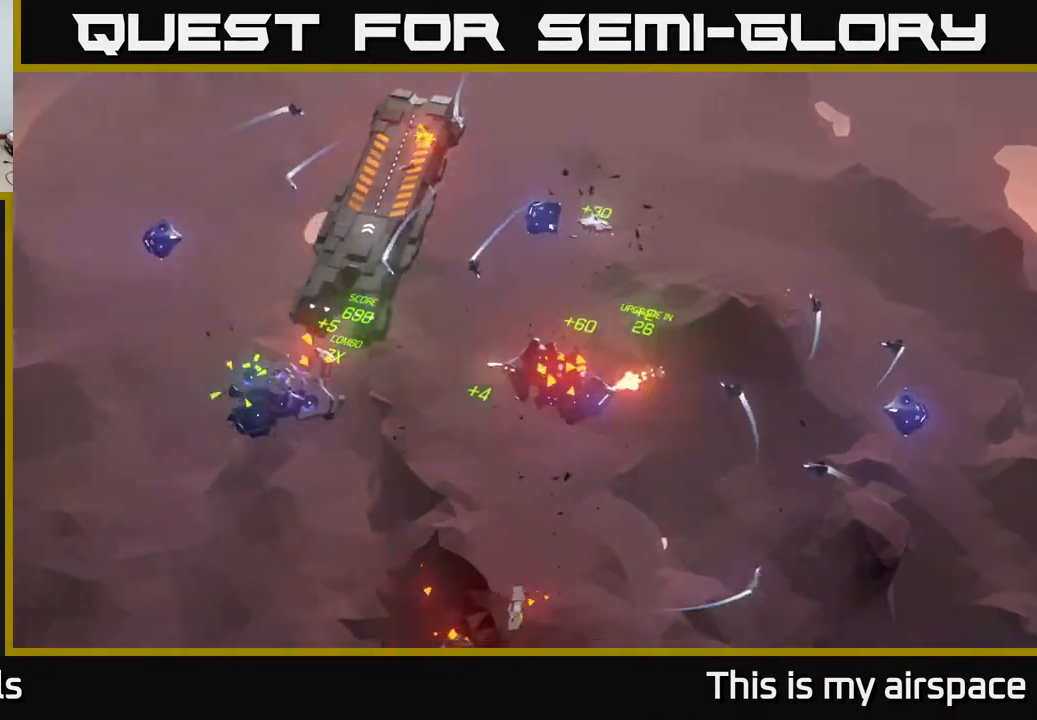
{"buttons": [], "left_stick": "up-left", "events": [[183, "left_stick", "center"], [350, "left_stick", "left"], [417, "left_stick", "up-left"]]}
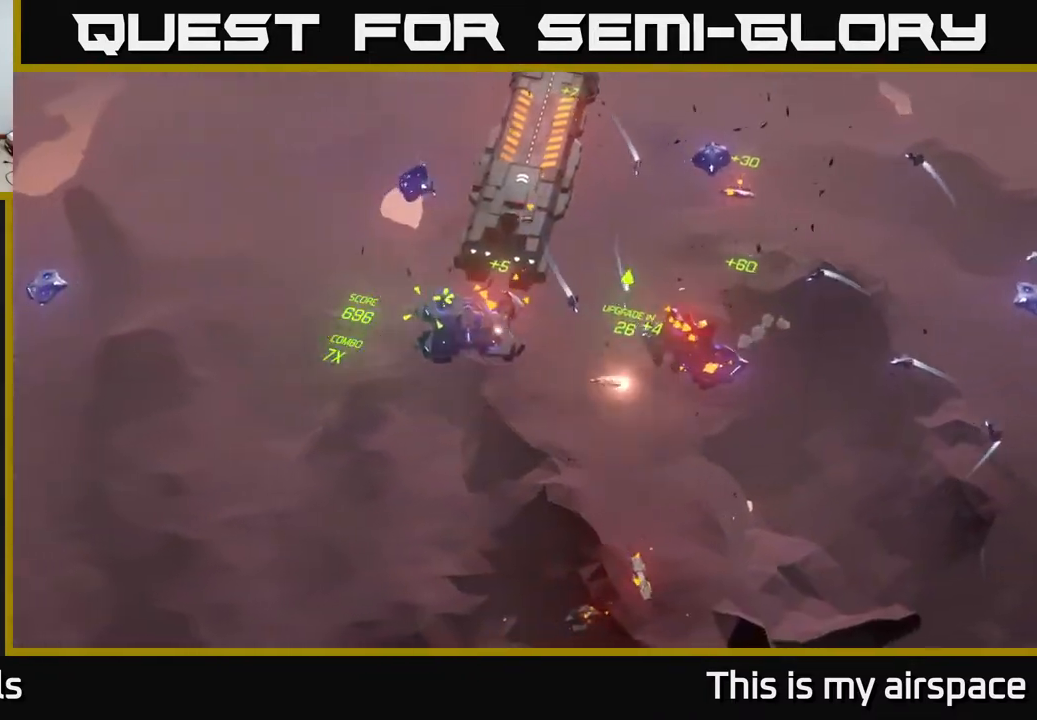
{"buttons": [], "left_stick": "up-left", "events": []}
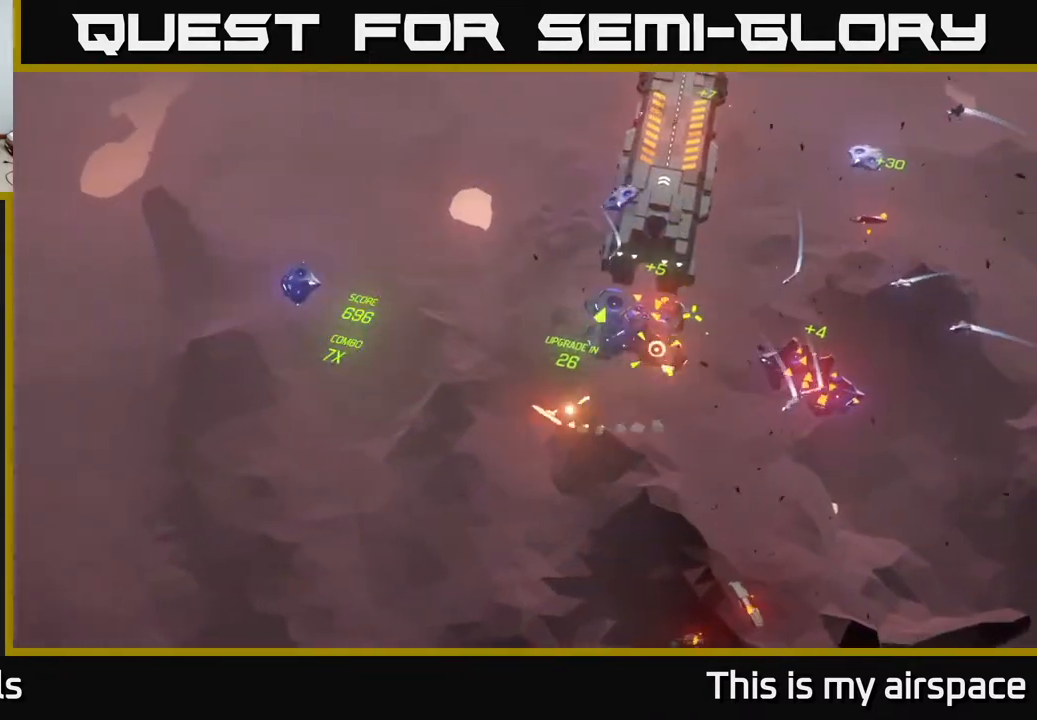
{"buttons": [], "left_stick": "up-right", "events": [[33, "left_stick", "center"], [283, "left_stick", "up"], [500, "left_stick", "up-right"]]}
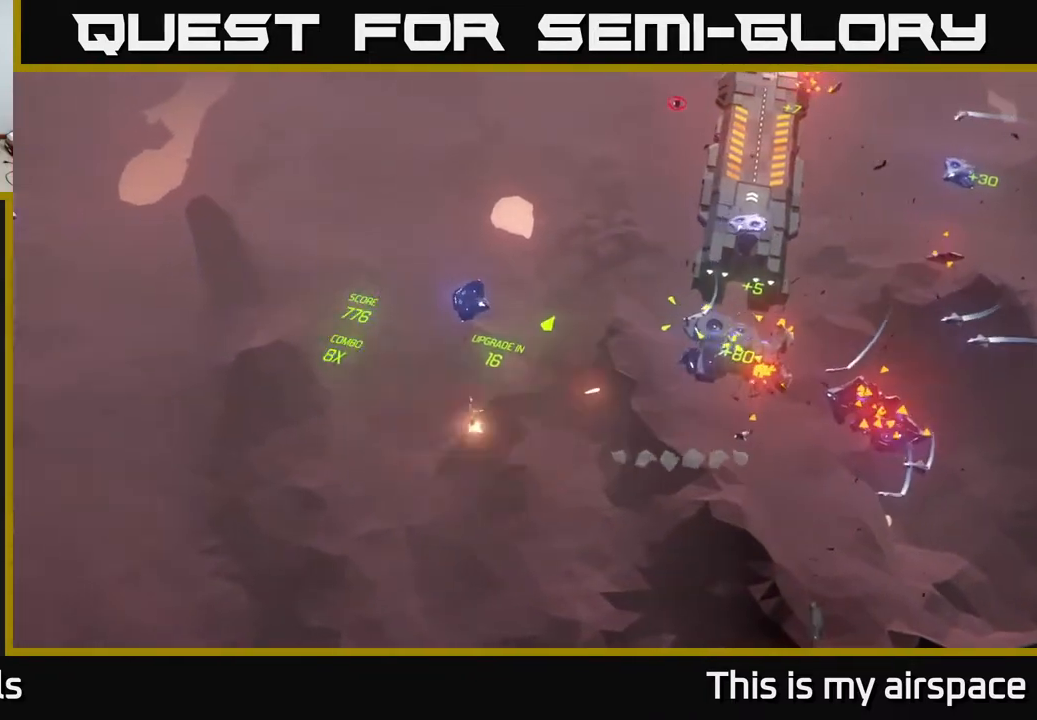
{"buttons": [], "left_stick": "right", "events": [[250, "left_stick", "center"], [317, "left_stick", "right"]]}
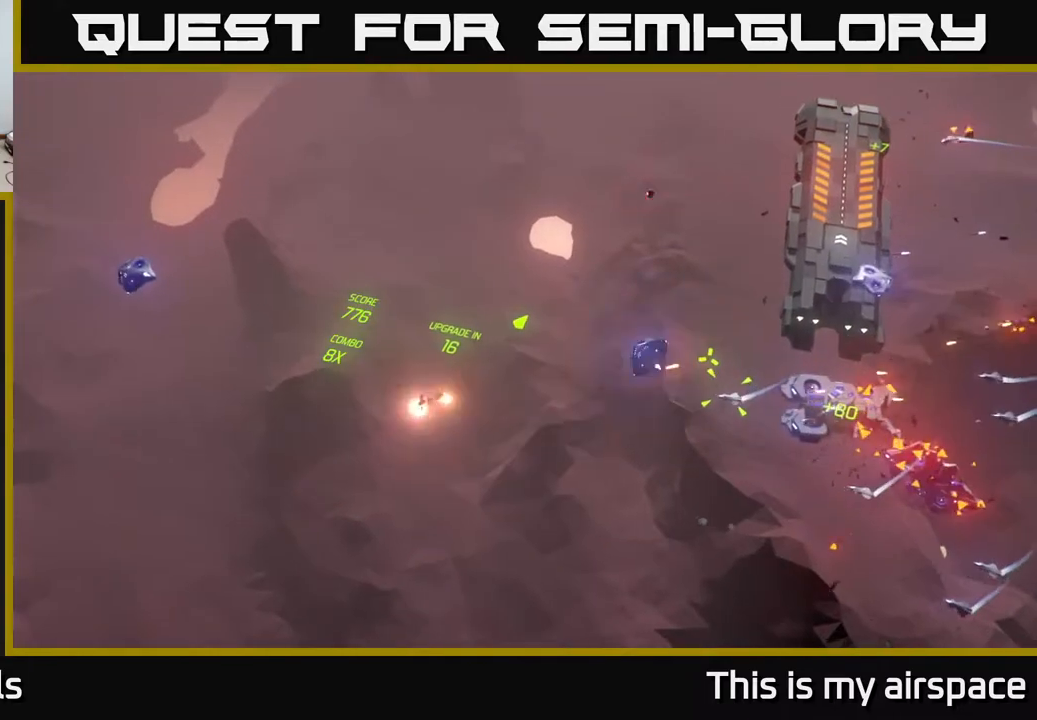
{"buttons": [], "left_stick": "left", "events": [[17, "left_stick", "center"], [350, "left_stick", "left"]]}
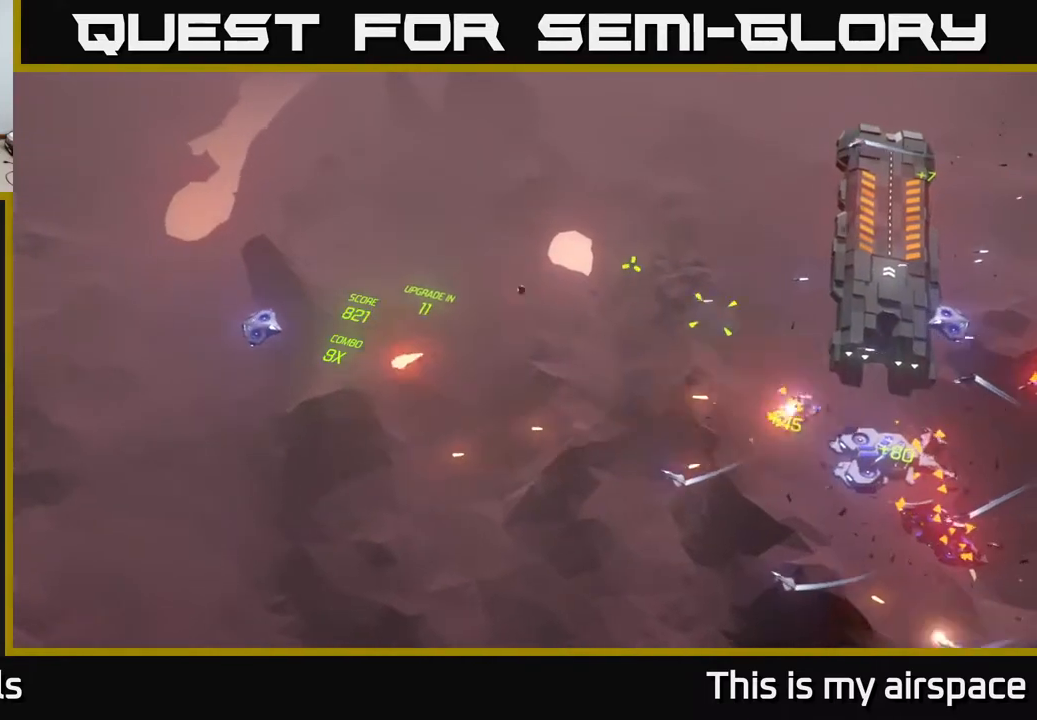
{"buttons": [], "left_stick": "up-left", "events": [[250, "left_stick", "up-left"]]}
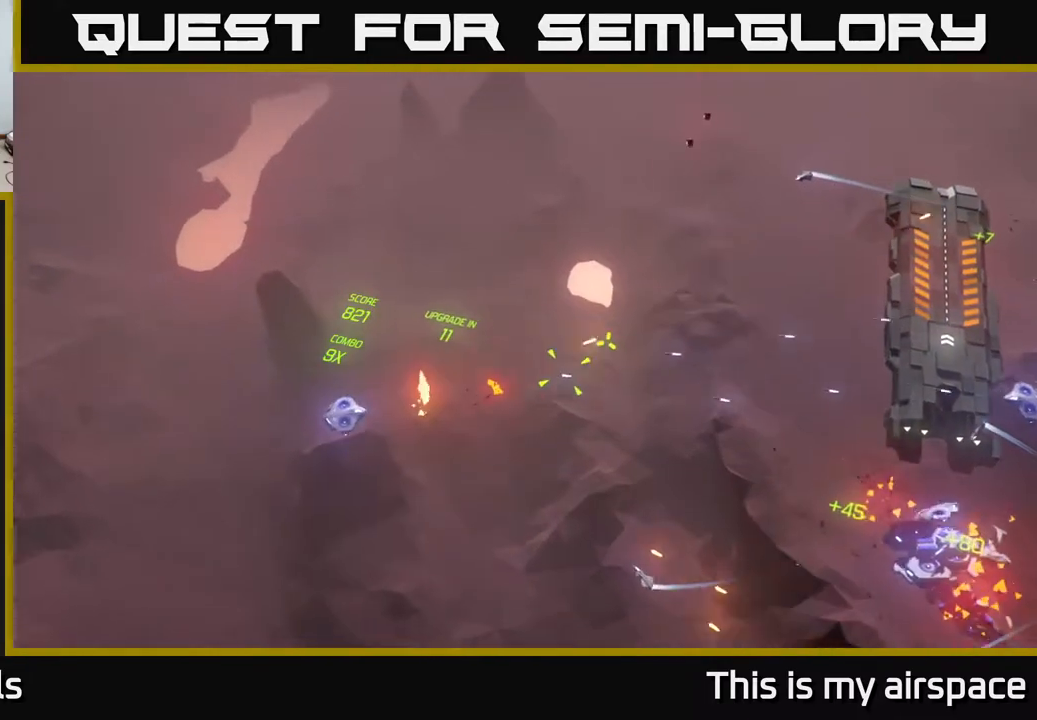
{"buttons": [], "left_stick": "right", "events": [[67, "left_stick", "up"], [283, "left_stick", "center"], [367, "left_stick", "right"]]}
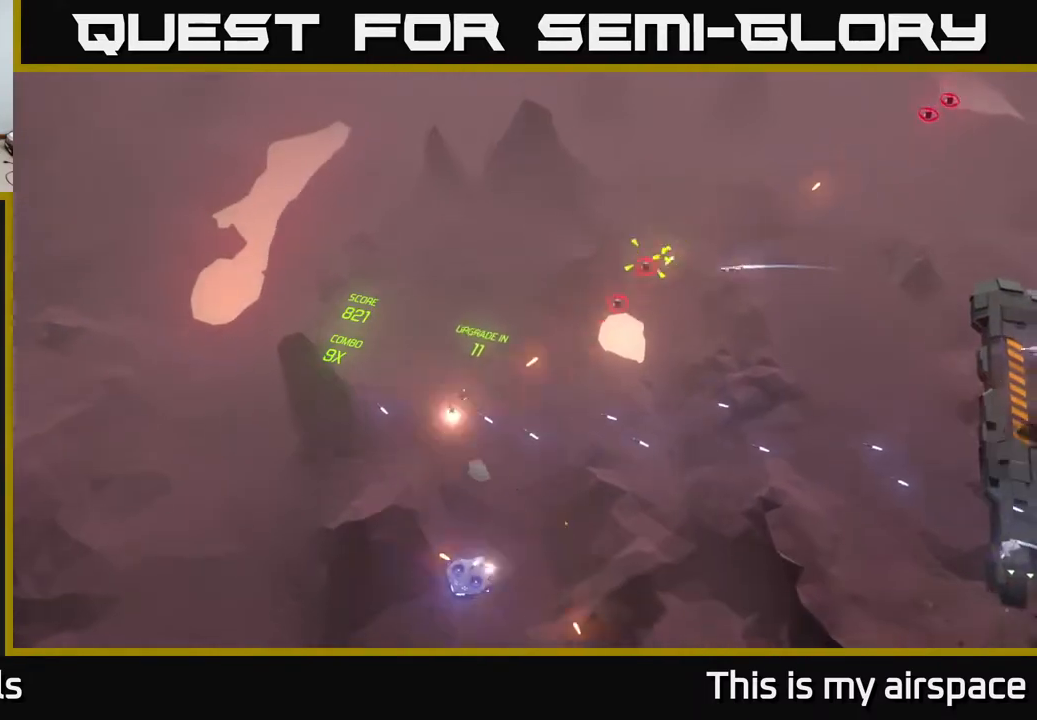
{"buttons": [], "left_stick": "up", "events": [[133, "left_stick", "up-right"], [283, "left_stick", "up"]]}
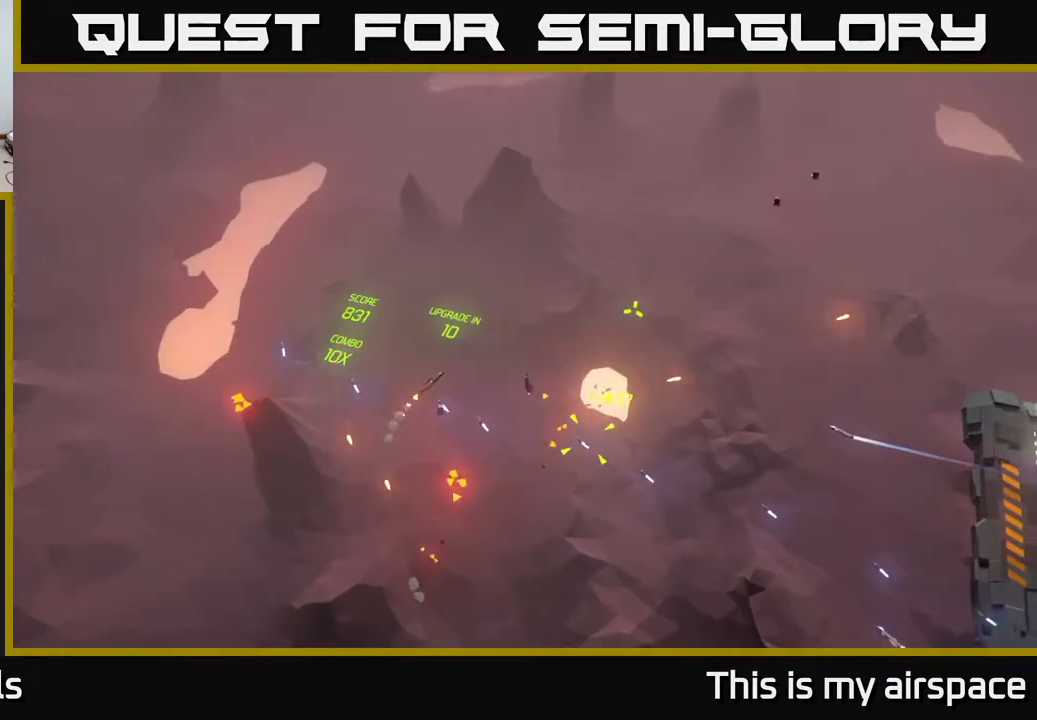
{"buttons": [], "left_stick": "left", "events": [[317, "left_stick", "center"], [400, "left_stick", "left"]]}
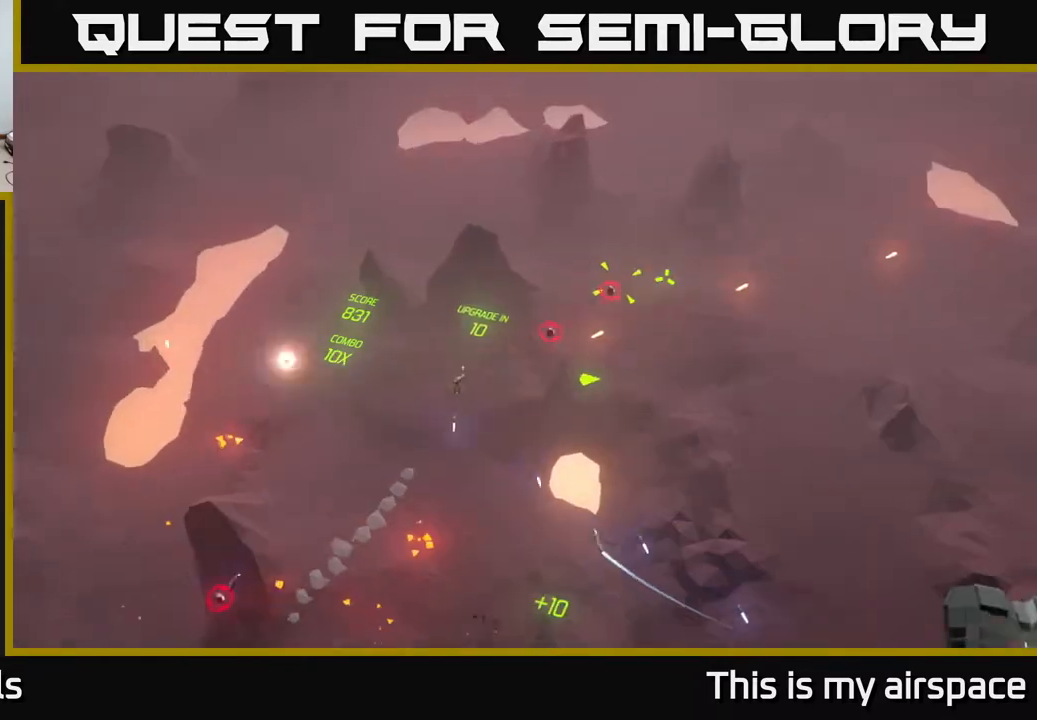
{"buttons": [], "left_stick": "down", "events": [[67, "left_stick", "down-left"], [217, "left_stick", "down"]]}
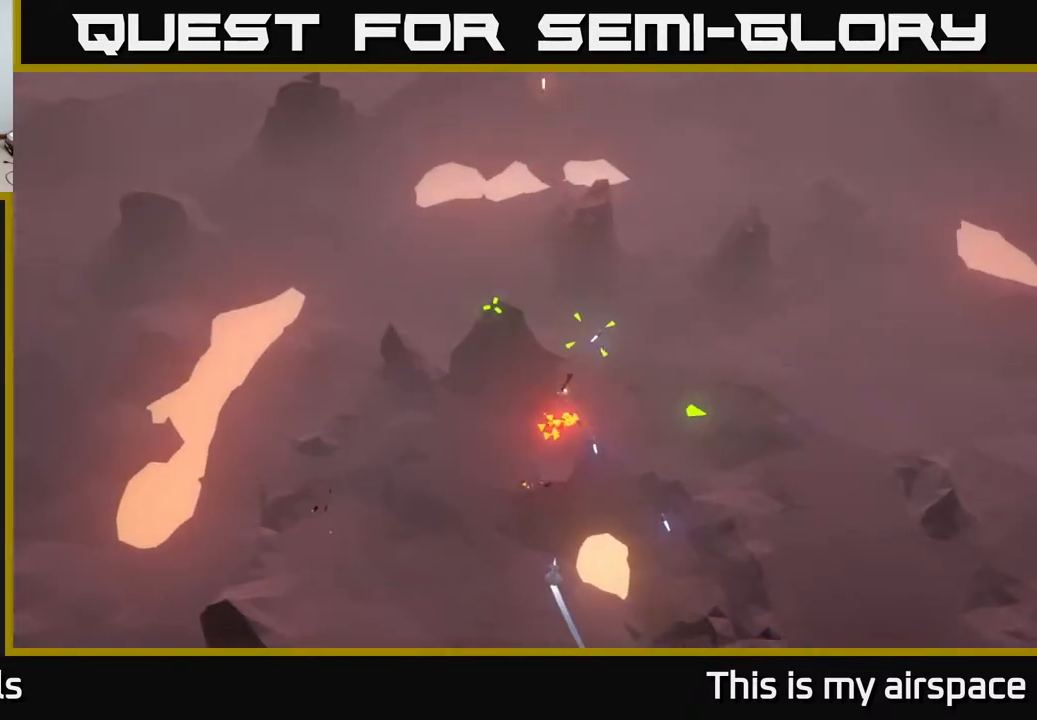
{"buttons": [], "left_stick": "center", "events": [[167, "left_stick", "down-right"], [400, "left_stick", "center"]]}
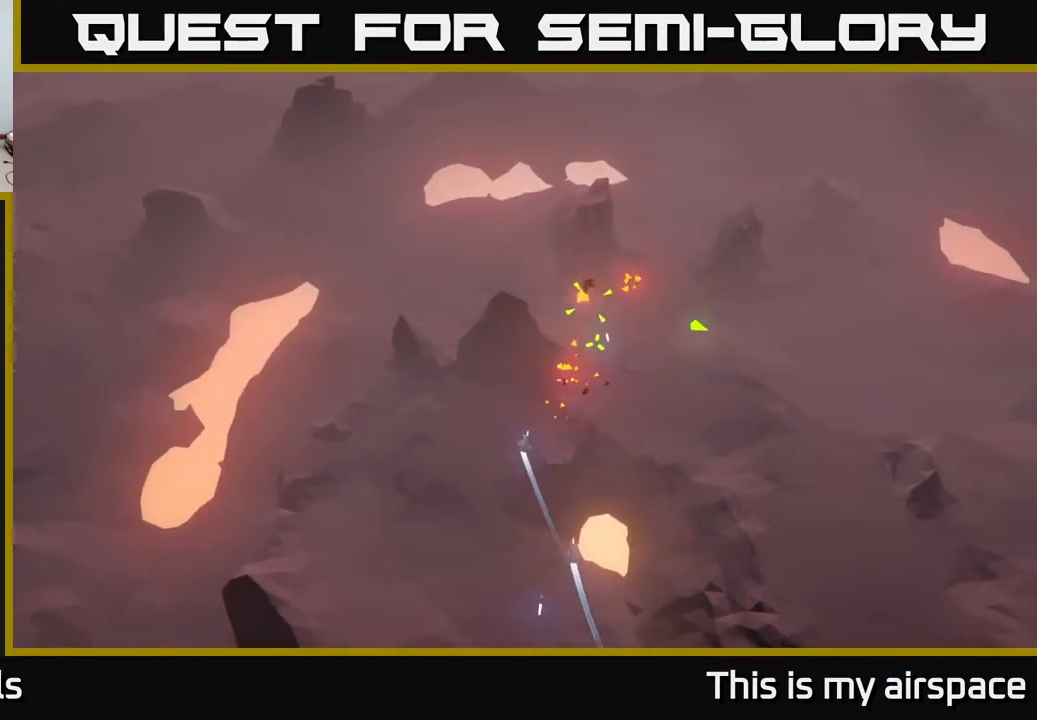
{"buttons": [], "left_stick": "center", "events": []}
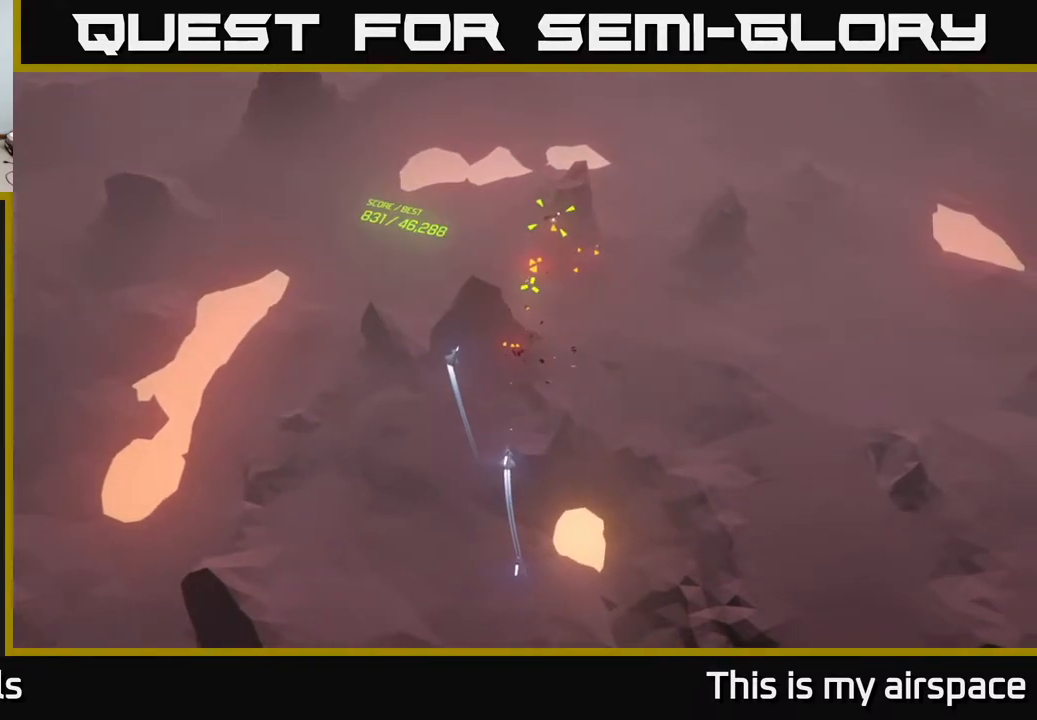
{"buttons": [], "left_stick": "center", "events": []}
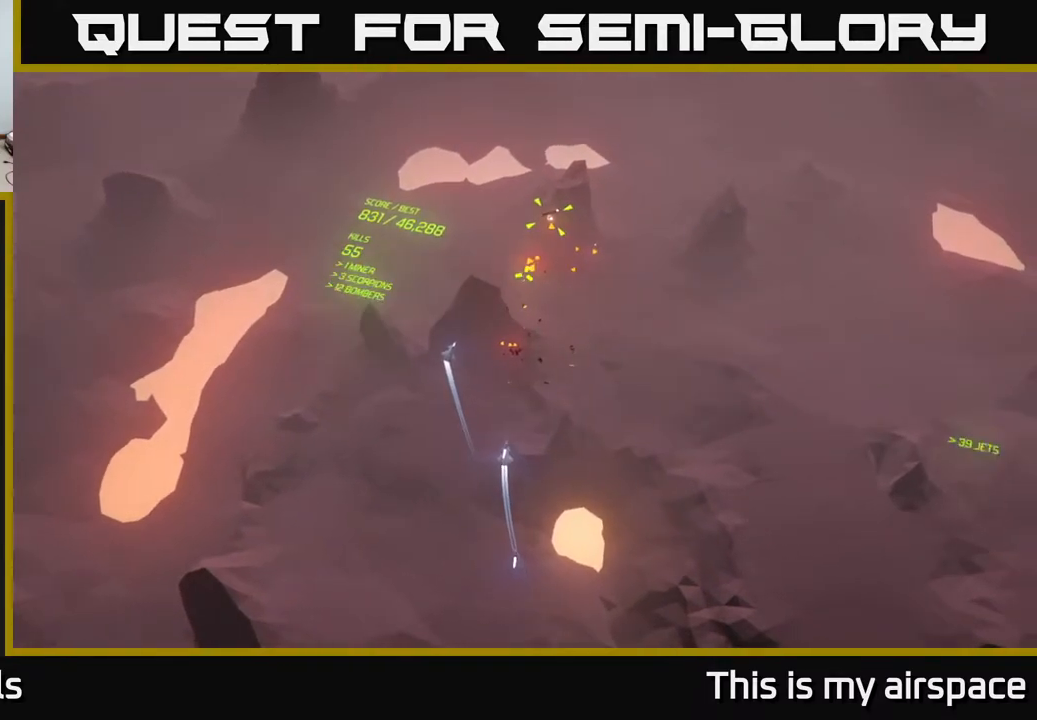
{"buttons": [], "left_stick": "center", "events": []}
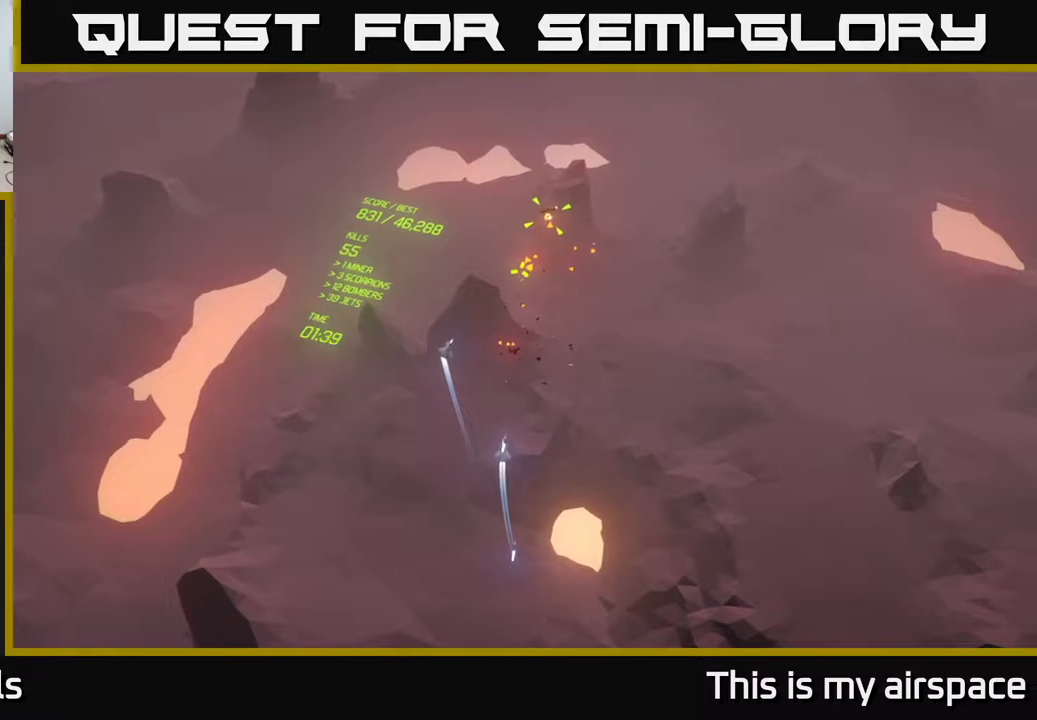
{"buttons": [], "left_stick": "center", "events": []}